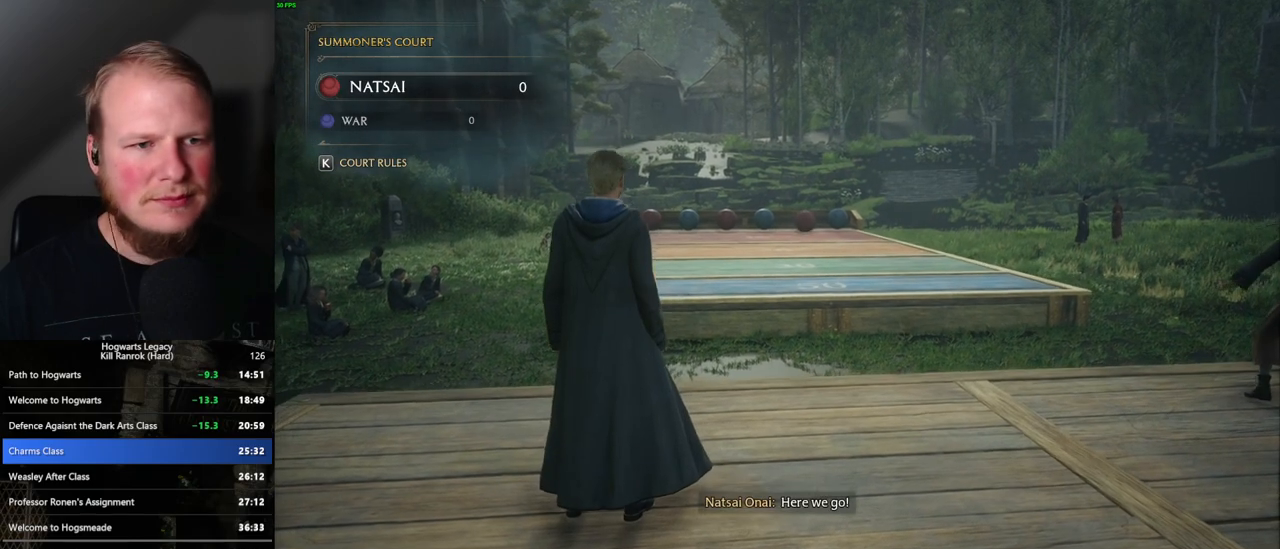
Gameplay with keyboard and mouse; each line is a JSON object with the keys and mouse buttons held at the frame after it. "events" lists presses ("down") and releases ("up") of ".", "/", "0", "1", "2", "3", "4", "5", "6", "7", "8", "9", "a", "alt_l", "alt_r", "b", "backslash", "backspace", "c", "caps_lock", "comma", "ctrl_l", "ctrl_r", "d", "e", "equals", "escape", "f", "f1", "f10", "f11", "f12", "f2", "f3", "f4", "f5", "f6", "f7", "f8", "f9", "g", "h", "i", "j", "k", "l", "lbracket", "m", "minus", "n", "o", "p", "q", "quote", "r", "rbracket", "return", "s", "semicolon", "shift_l", "shift_r", "space", "super", "t", "tab", "tilde", "u", "v", "w", "x", "y", "z", "mouse_left", "mouse_wheel", "mouse_right", "mouse_mb4" and "mouse_mb5" between this image and that frame as [ms after this image, input, new state], when the widget could be followed in between. "mouse_left", "mouse_wheel", "mouse_right", "mouse_mb4", "mouse_mb5" = the "left", "wheel", "right", "mb4", "mb5" buttons of the "mouse" list. No other keys are recorded. "wheel" means that the mouse wheel is clicked or scrolled. Mouse movement is not recorded.
{"keys": ["a"], "mouse": [], "events": [[150, "a", "down"], [217, "s", "down"], [433, "s", "up"]]}
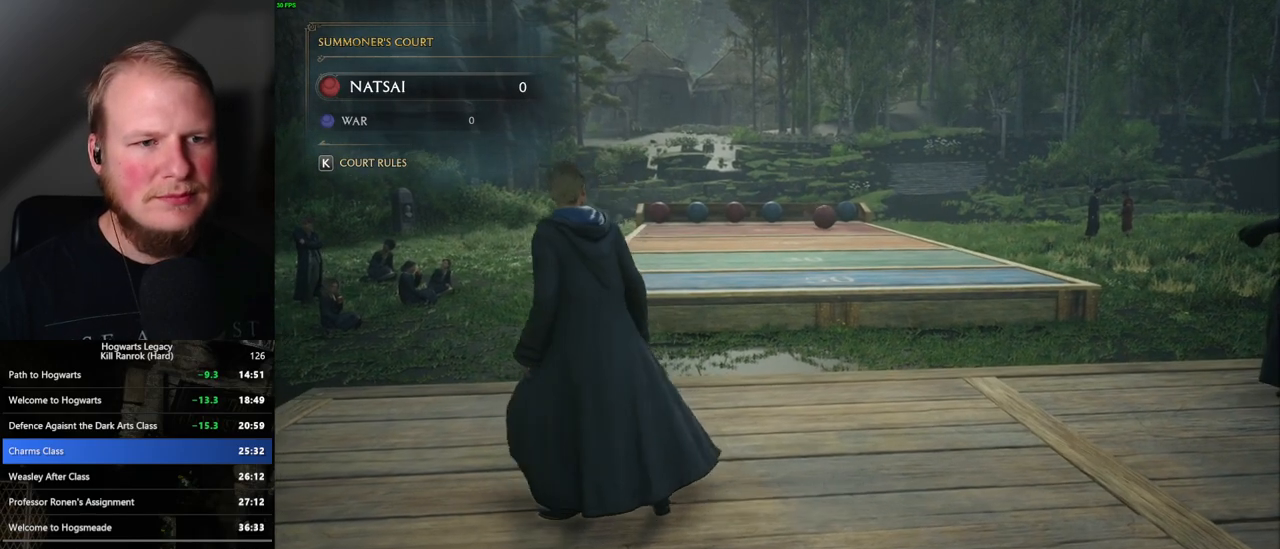
{"keys": ["a", "w"], "mouse": [], "events": [[483, "w", "down"]]}
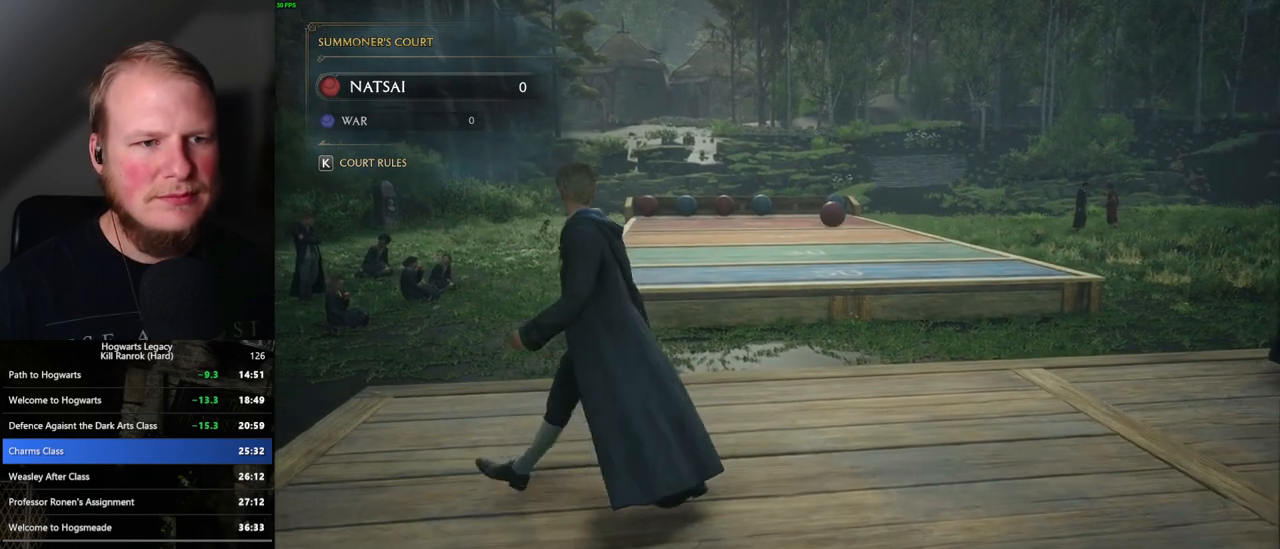
{"keys": ["a", "w"], "mouse": [], "events": []}
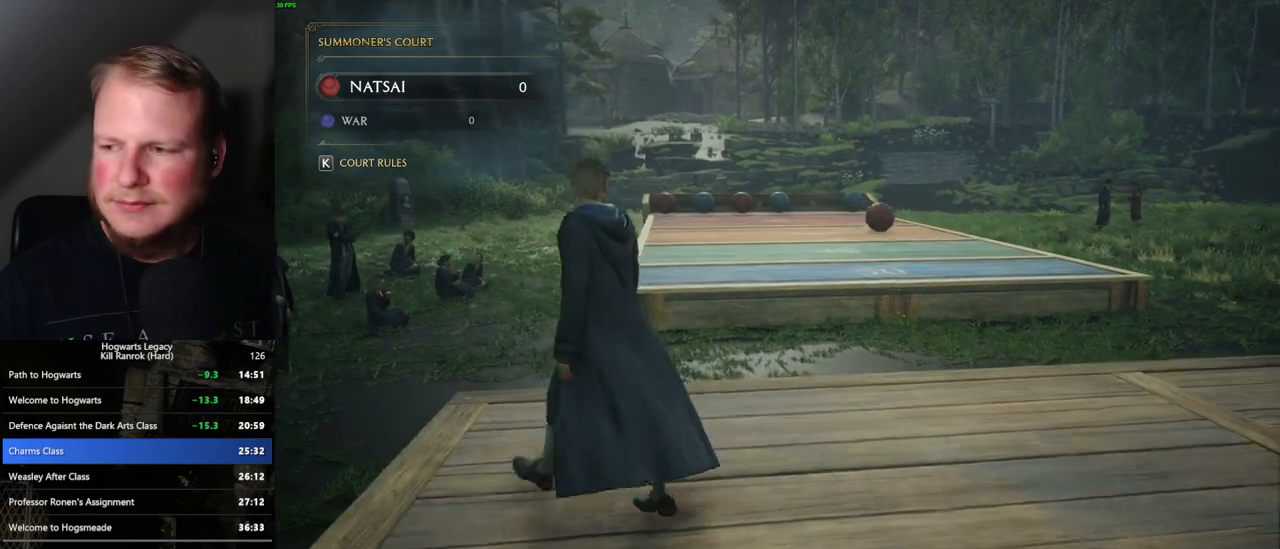
{"keys": ["a", "w"], "mouse": [], "events": []}
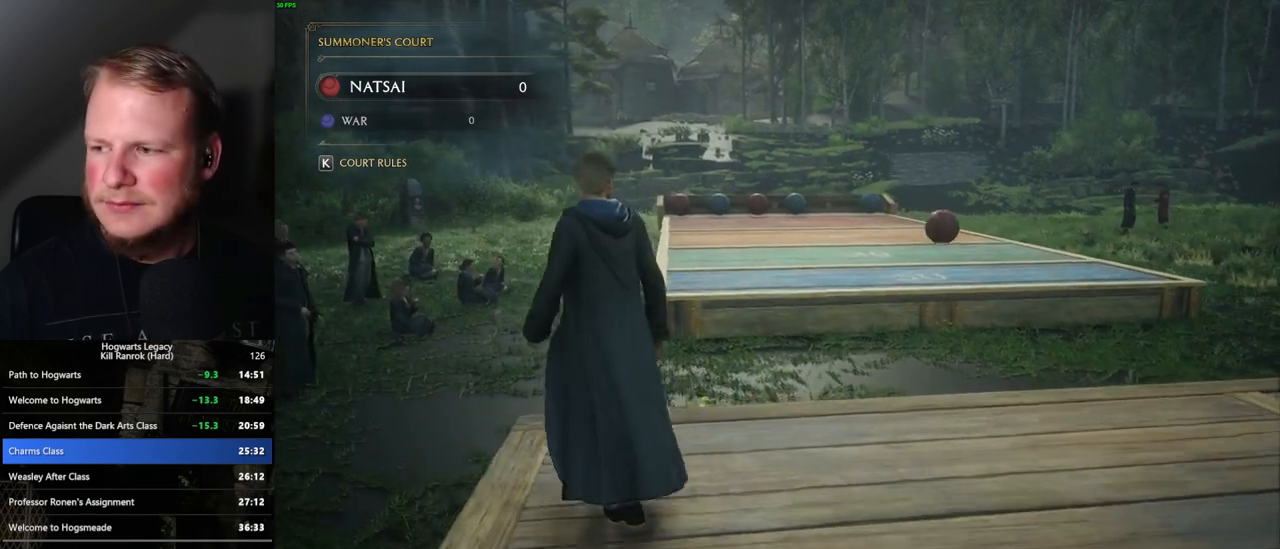
{"keys": ["a", "w"], "mouse": [], "events": []}
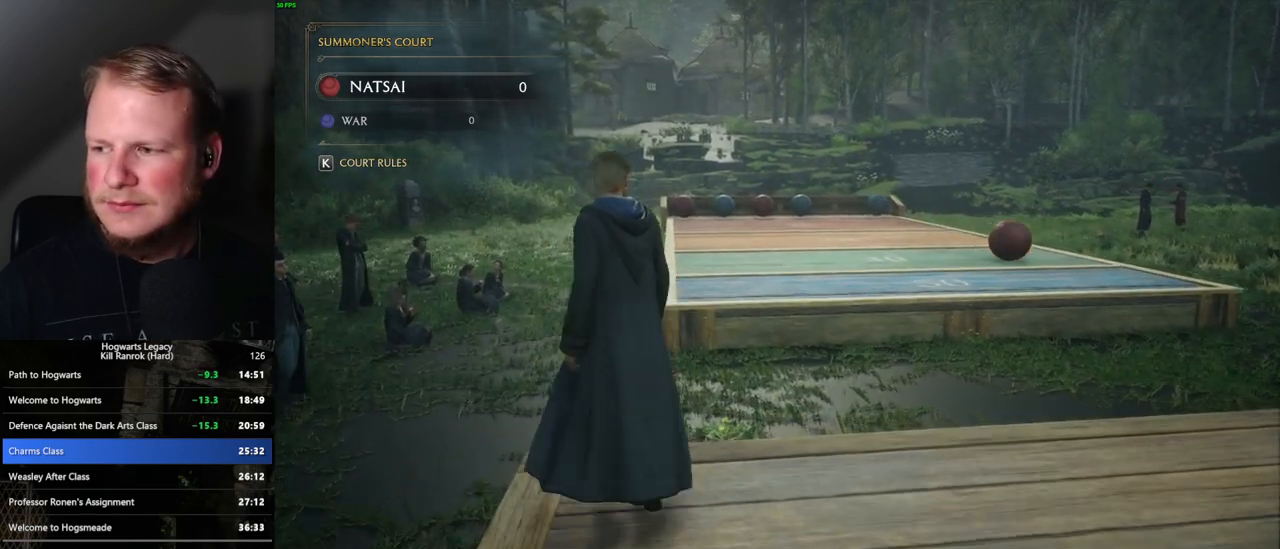
{"keys": ["a", "w"], "mouse": [], "events": []}
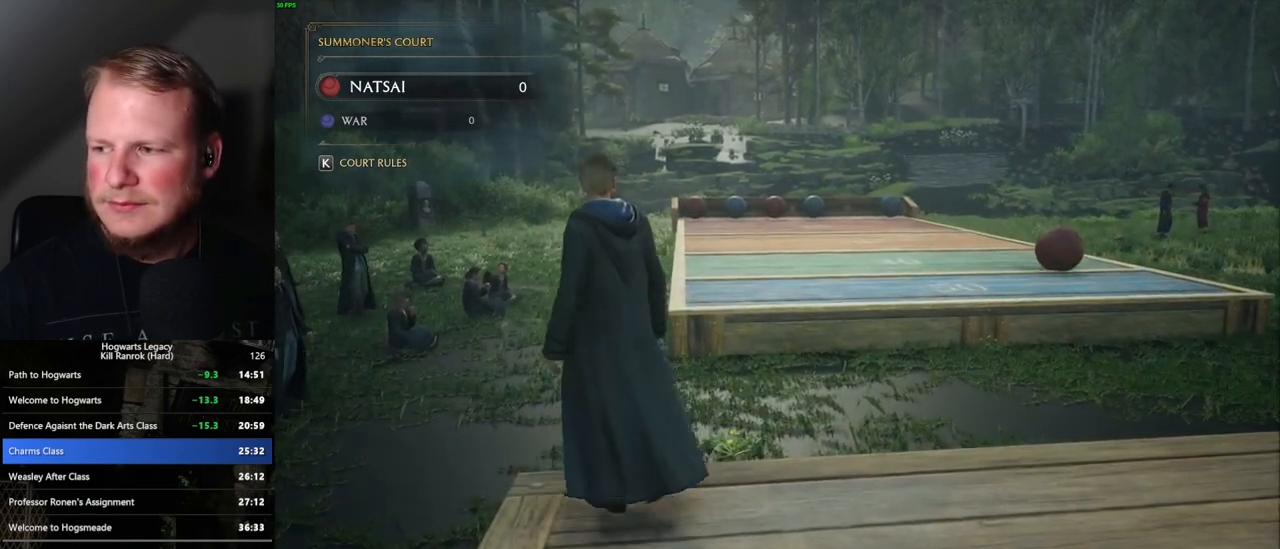
{"keys": ["w"], "mouse": [], "events": [[100, "a", "up"]]}
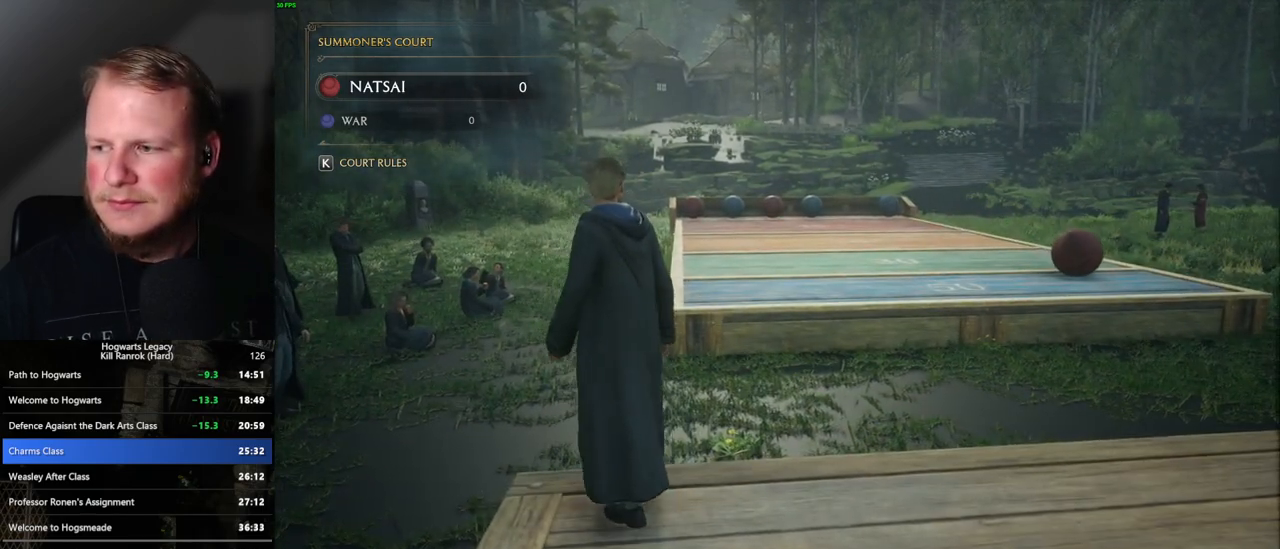
{"keys": [], "mouse": [], "events": [[183, "w", "up"]]}
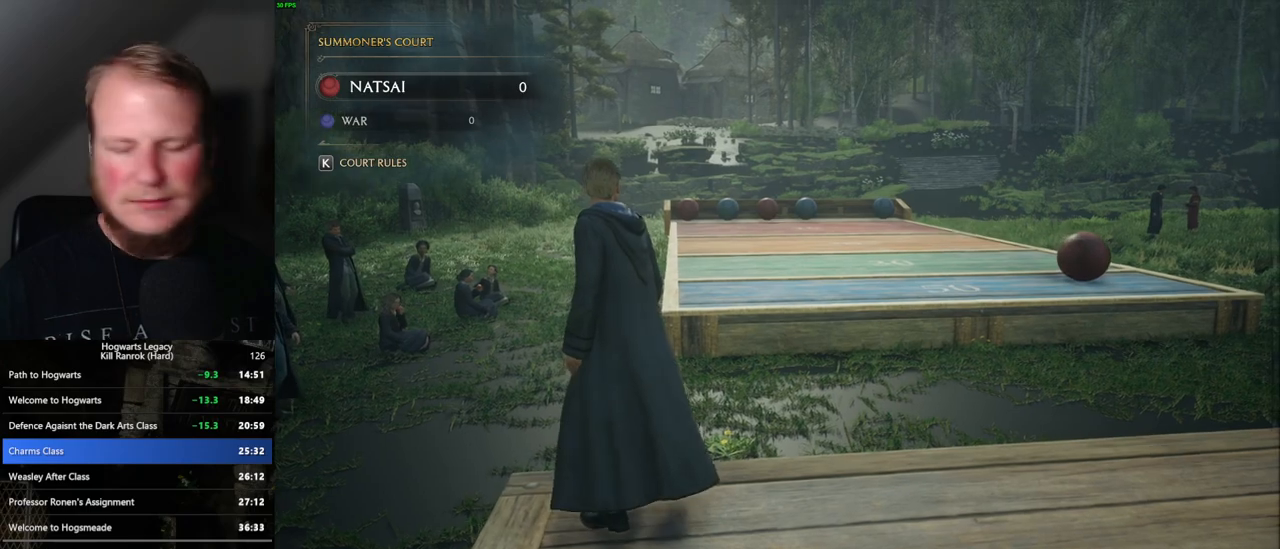
{"keys": [], "mouse": ["right"], "events": [[417, "mouse_right", "down"]]}
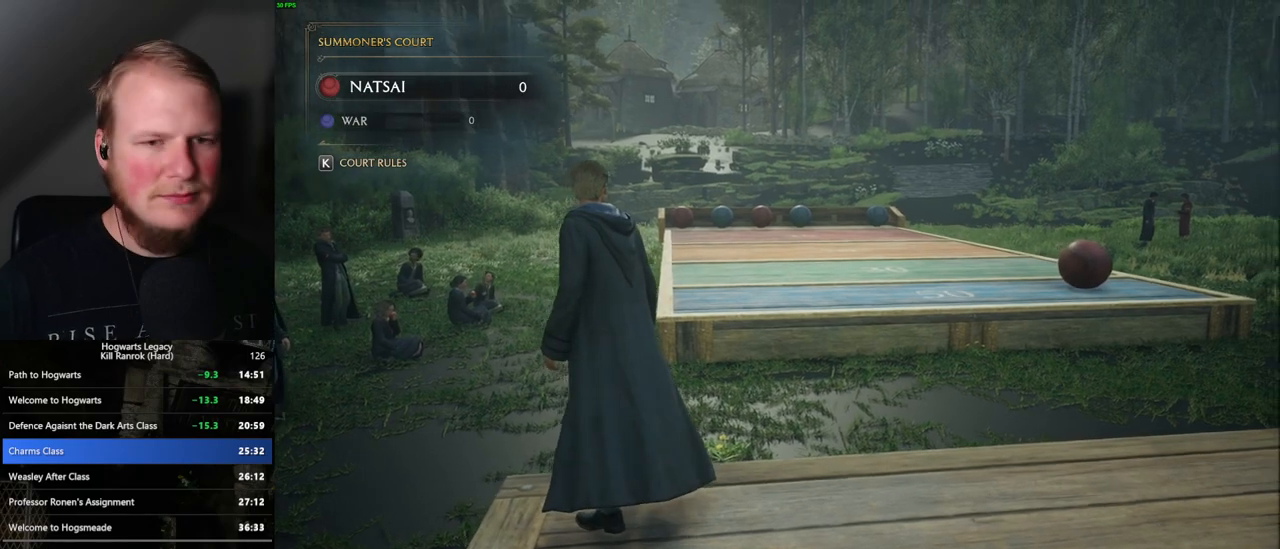
{"keys": [], "mouse": ["right"], "events": []}
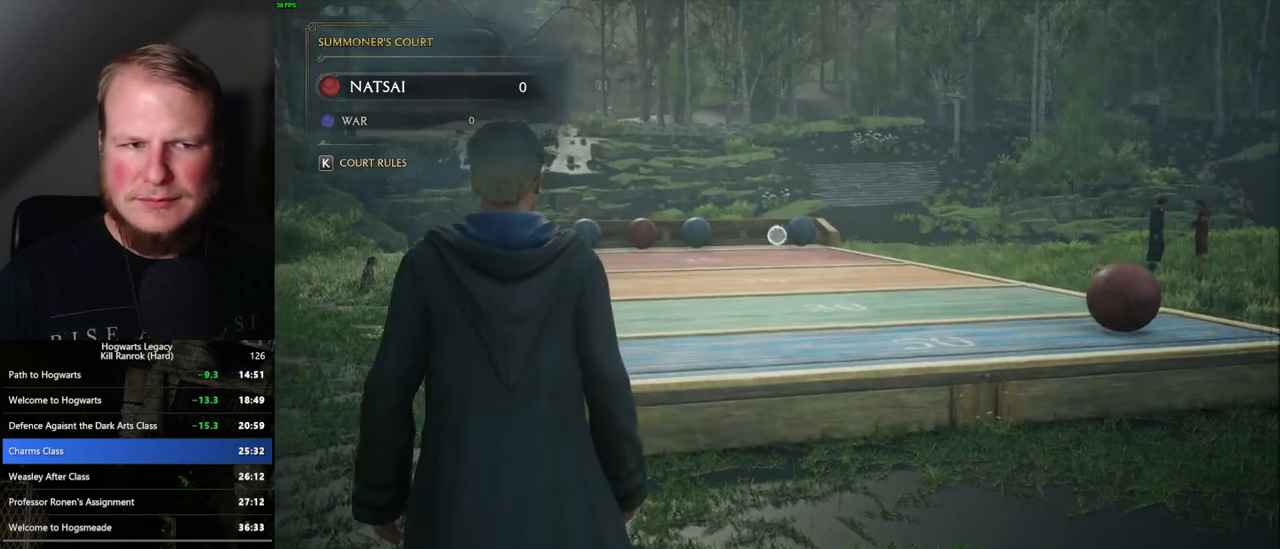
{"keys": ["4"], "mouse": ["right"], "events": [[200, "4", "down"], [267, "4", "up"], [350, "4", "down"], [433, "4", "up"], [500, "4", "down"]]}
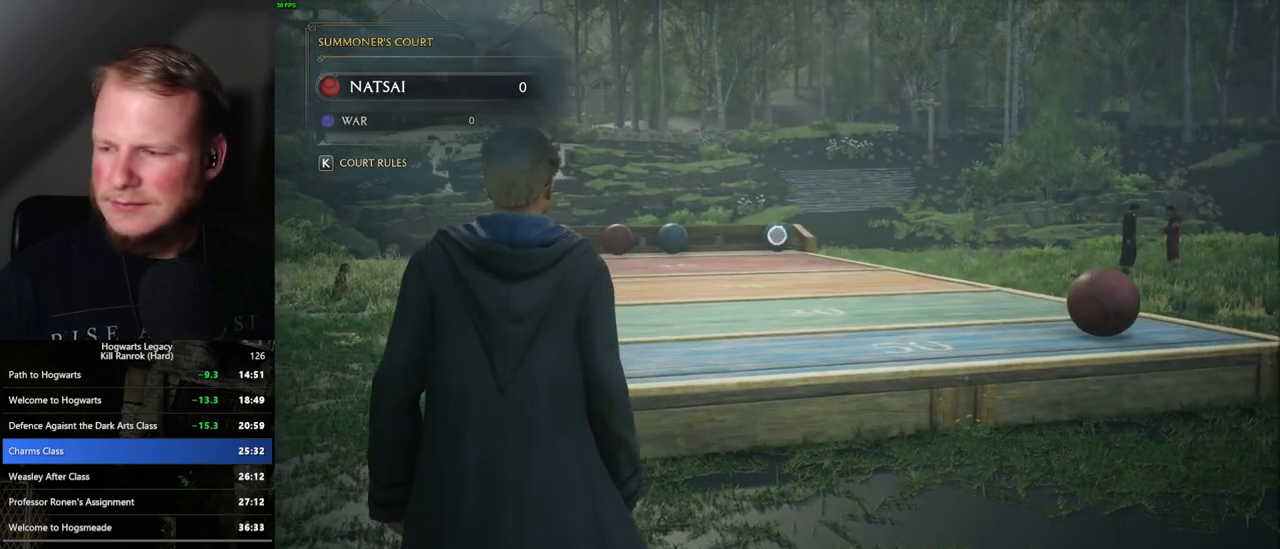
{"keys": [], "mouse": ["right"], "events": [[67, "4", "up"], [150, "4", "down"], [217, "4", "up"], [300, "4", "down"], [367, "4", "up"], [433, "4", "down"], [500, "4", "up"]]}
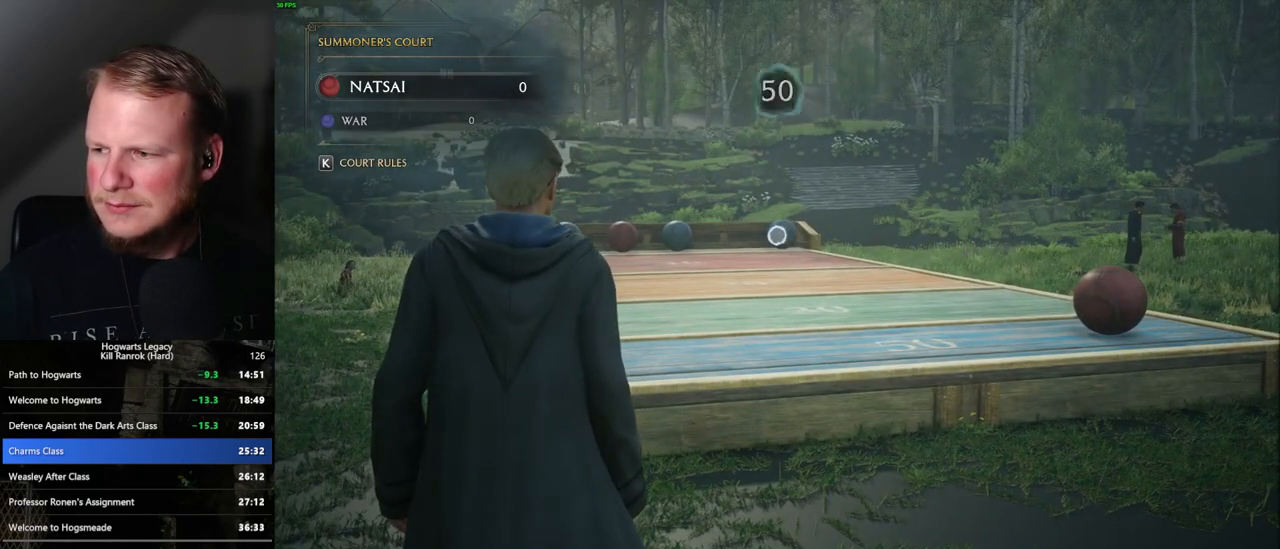
{"keys": [], "mouse": ["right"], "events": [[83, "4", "down"], [150, "4", "up"], [233, "4", "down"], [300, "4", "up"], [383, "4", "down"], [450, "4", "up"]]}
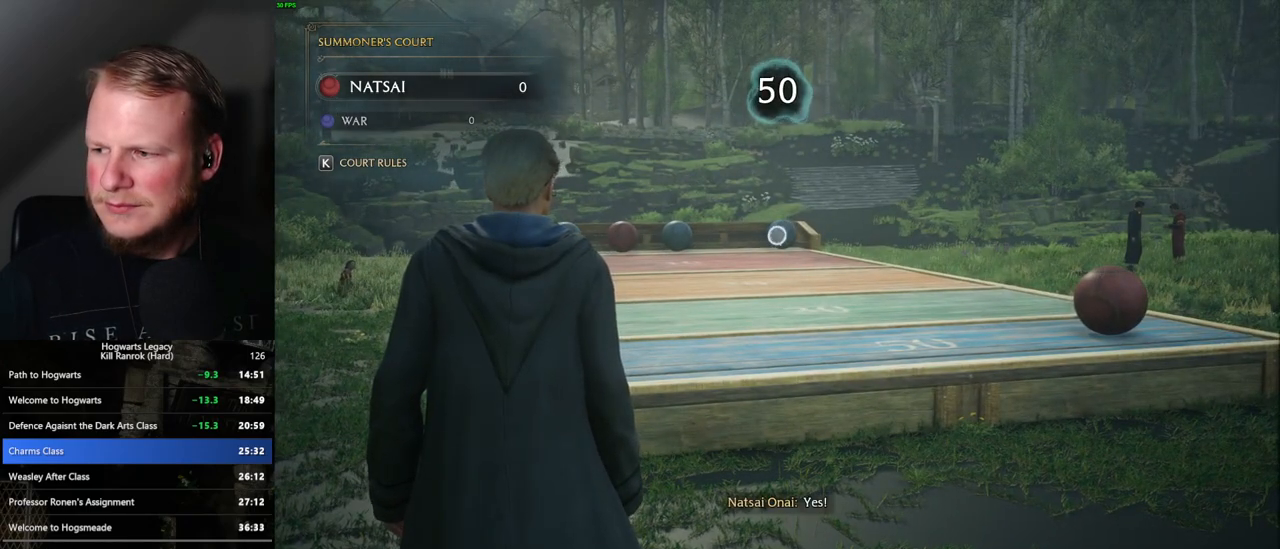
{"keys": ["4"], "mouse": ["right"], "events": [[33, "4", "down"], [83, "4", "up"], [183, "4", "down"], [233, "4", "up"], [300, "4", "down"], [367, "4", "up"], [450, "4", "down"]]}
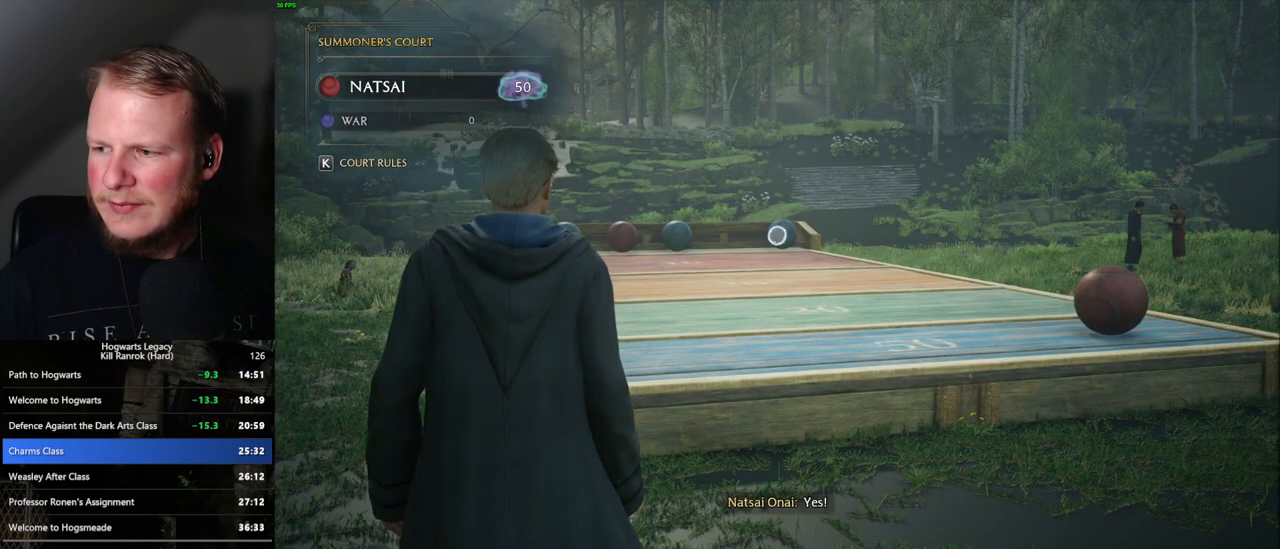
{"keys": [], "mouse": ["right"], "events": [[17, "4", "up"], [100, "4", "down"], [150, "4", "up"], [250, "4", "down"], [333, "4", "up"], [367, "4", "down"], [467, "4", "up"]]}
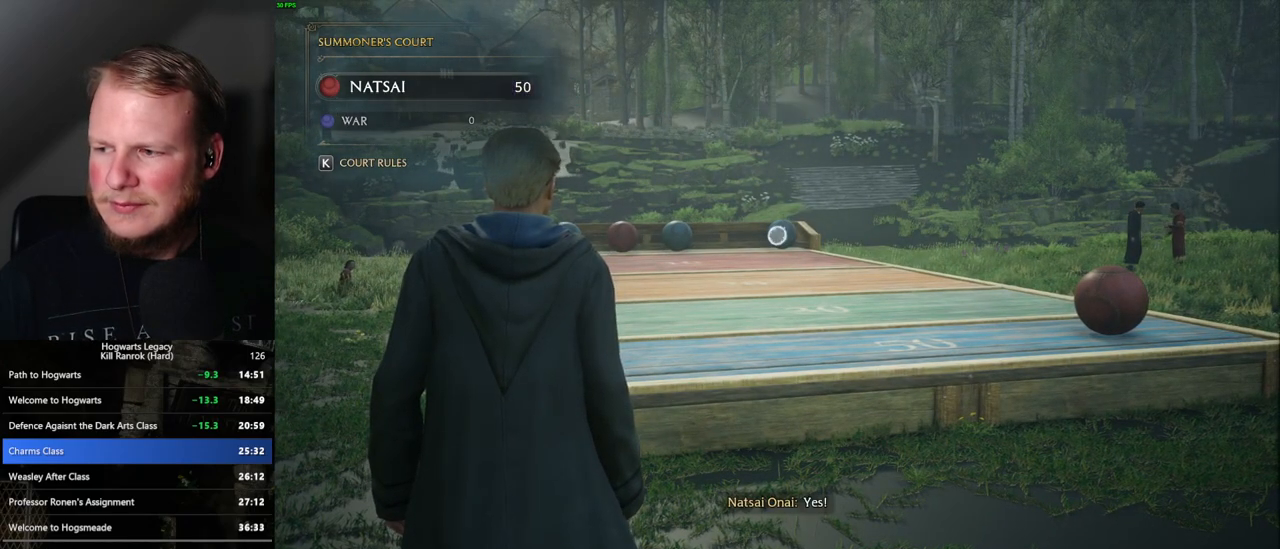
{"keys": [], "mouse": ["right"], "events": [[50, "4", "down"], [117, "4", "up"], [200, "4", "down"], [267, "4", "up"], [383, "4", "down"], [400, "4", "up"]]}
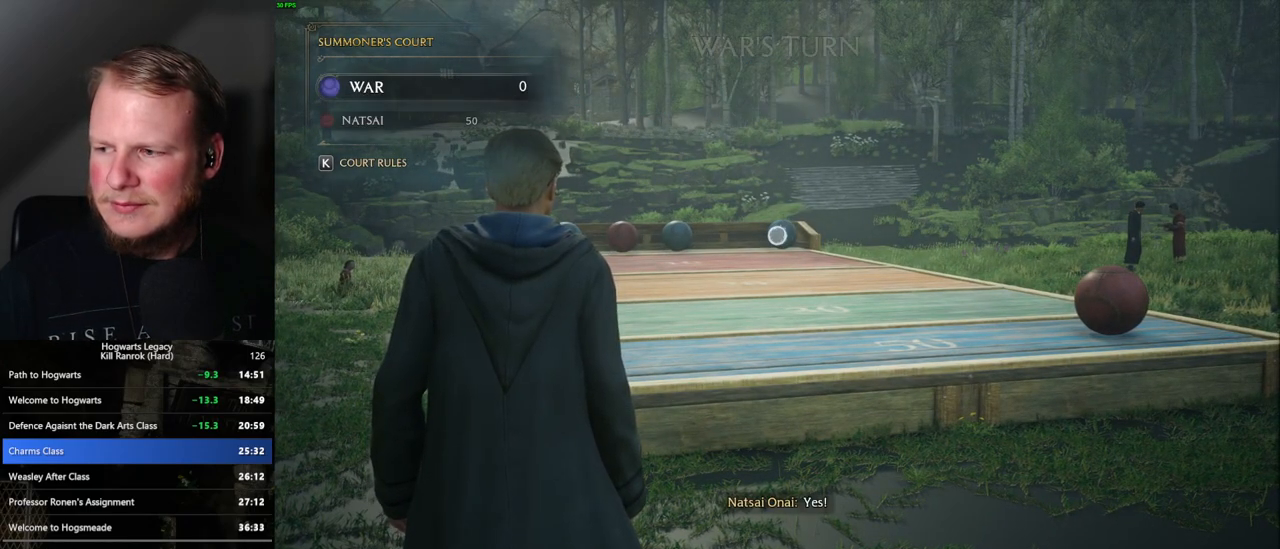
{"keys": [], "mouse": ["right"], "events": [[17, "4", "down"], [50, "4", "up"], [150, "4", "down"], [200, "4", "up"], [300, "4", "down"], [350, "4", "up"], [450, "4", "down"], [500, "4", "up"]]}
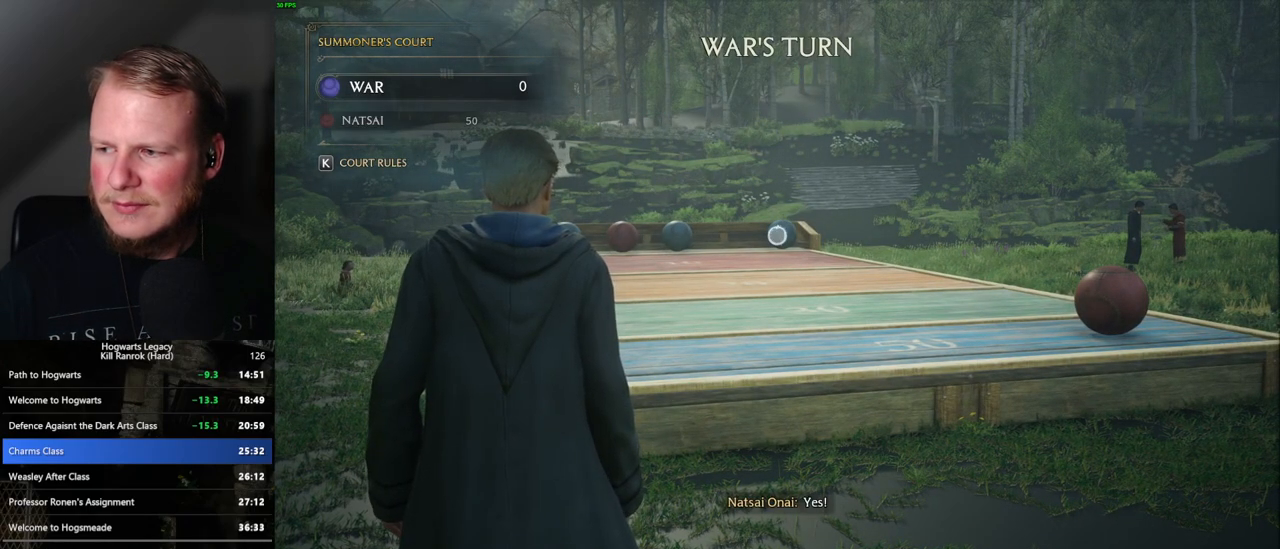
{"keys": [], "mouse": ["right"], "events": [[100, "4", "down"], [150, "4", "up"], [267, "4", "down"], [317, "4", "up"], [400, "4", "down"], [467, "4", "up"]]}
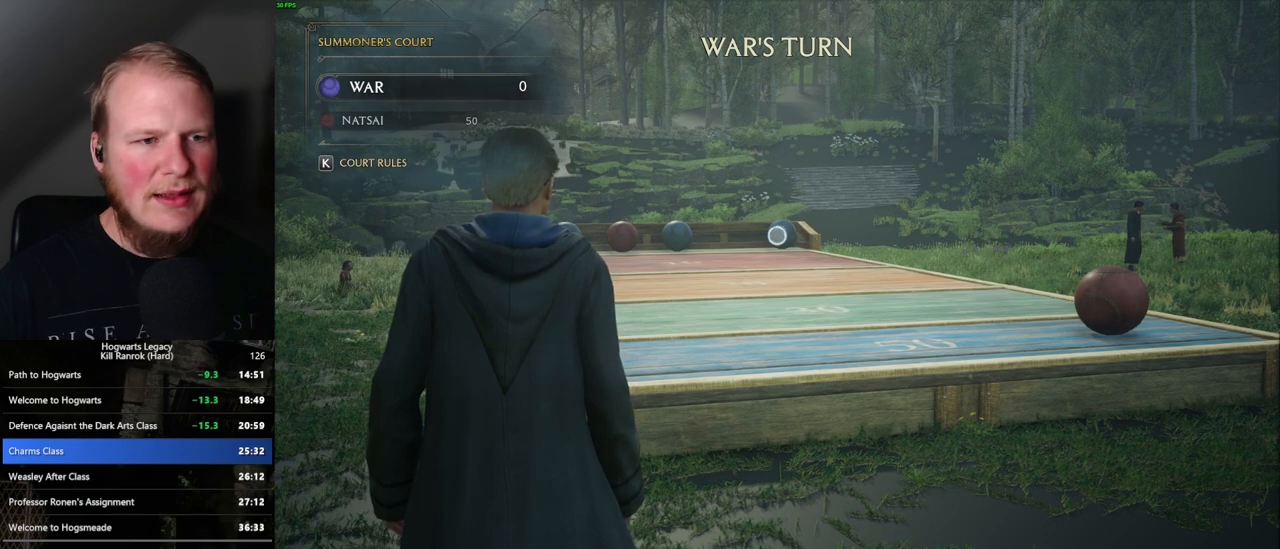
{"keys": [], "mouse": ["right"], "events": [[67, "4", "down"], [117, "4", "up"], [217, "4", "down"], [267, "4", "up"], [350, "4", "down"], [433, "4", "up"]]}
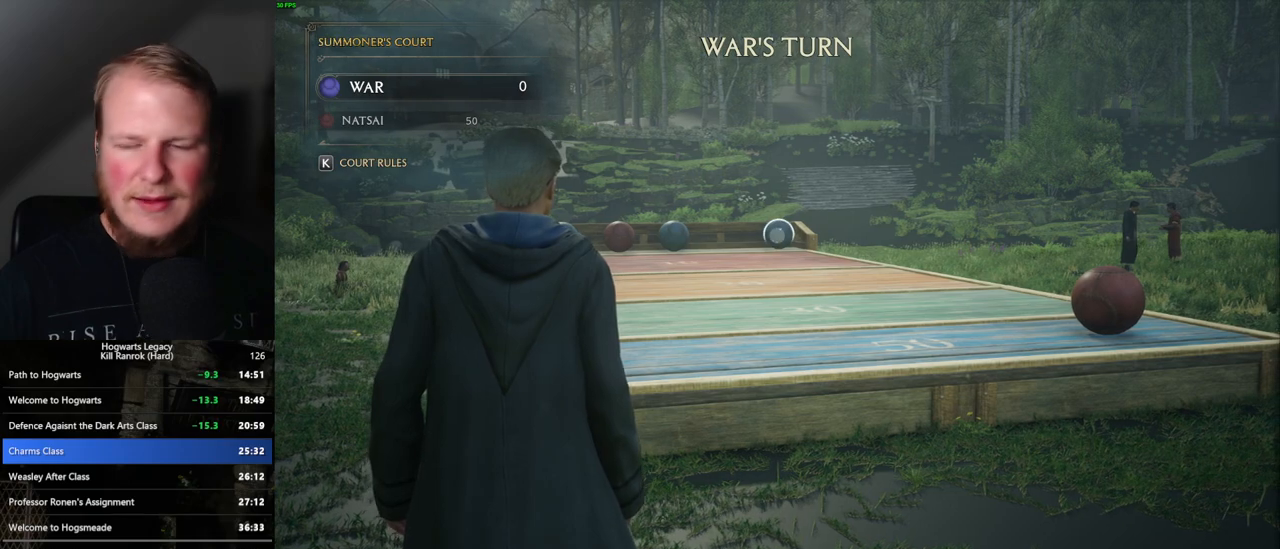
{"keys": ["4"], "mouse": ["right"], "events": [[17, "4", "down"], [83, "4", "up"], [167, "4", "down"], [233, "4", "up"], [333, "4", "down"], [383, "4", "up"], [483, "4", "down"]]}
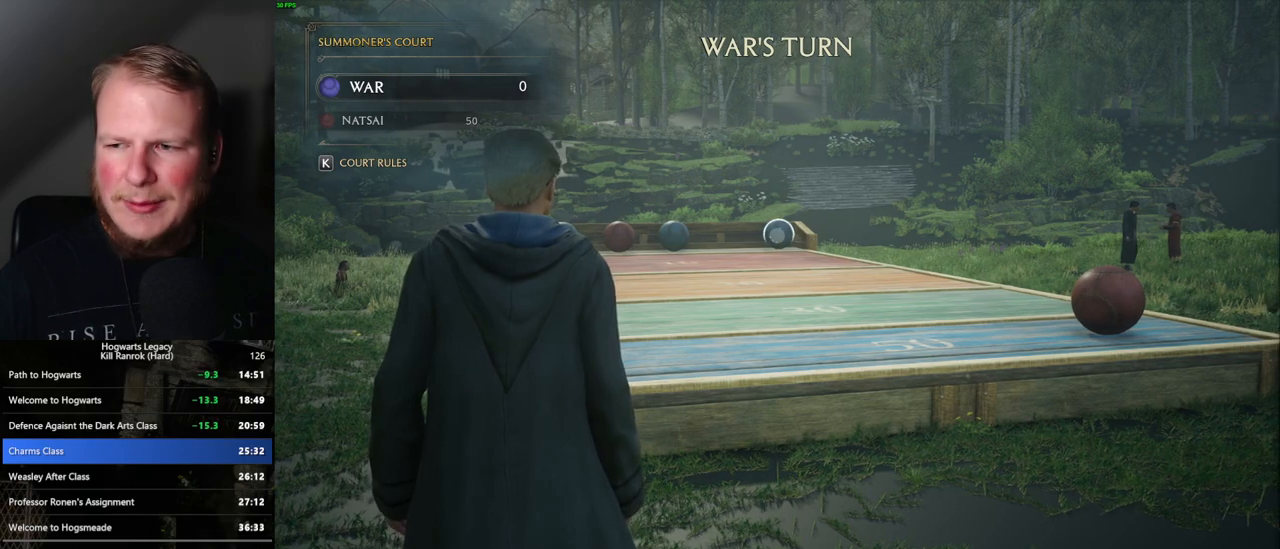
{"keys": [], "mouse": ["right"], "events": [[33, "4", "up"], [133, "4", "down"], [183, "4", "up"], [283, "4", "down"], [333, "4", "up"], [417, "4", "down"], [500, "4", "up"]]}
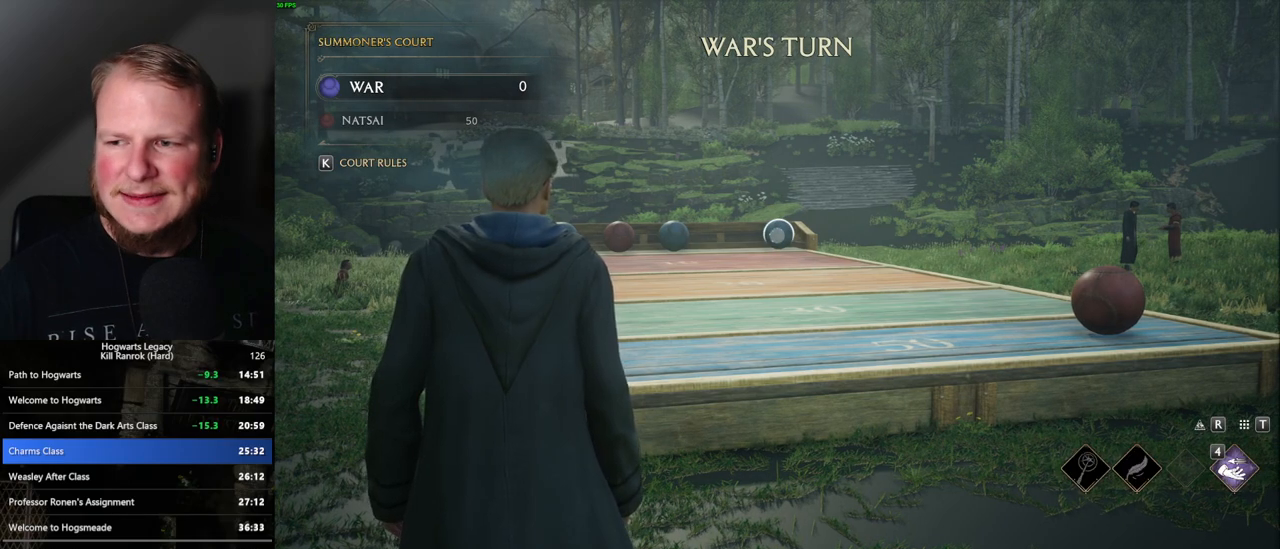
{"keys": [], "mouse": ["right"], "events": [[67, "4", "down"], [150, "4", "up"], [217, "4", "down"], [283, "4", "up"], [367, "4", "down"], [433, "4", "up"]]}
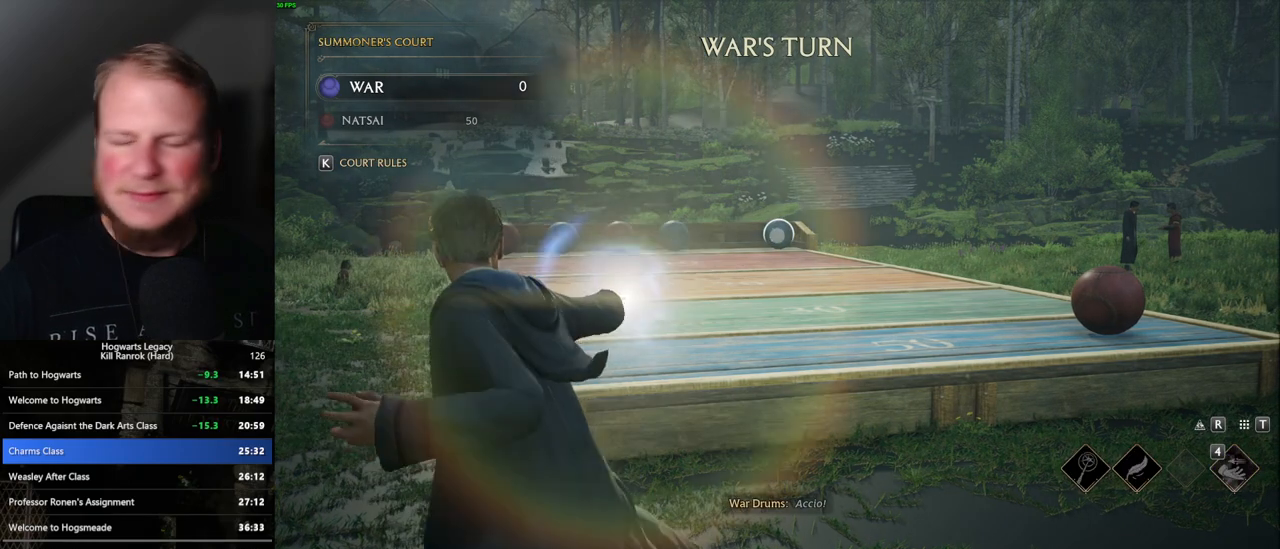
{"keys": [], "mouse": ["right"], "events": [[17, "4", "down"], [67, "4", "up"], [150, "4", "down"], [217, "4", "up"], [300, "4", "down"], [367, "4", "up"], [450, "4", "down"], [500, "4", "up"]]}
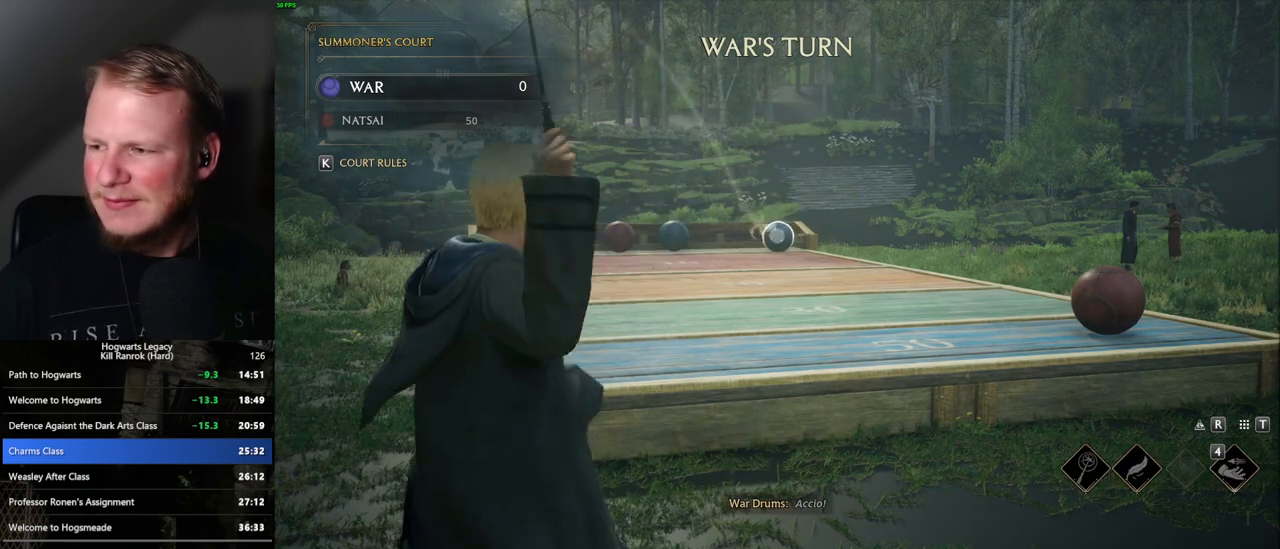
{"keys": [], "mouse": ["right"], "events": [[83, "4", "down"], [150, "4", "up"], [233, "4", "down"], [300, "4", "up"], [383, "4", "down"], [467, "4", "up"]]}
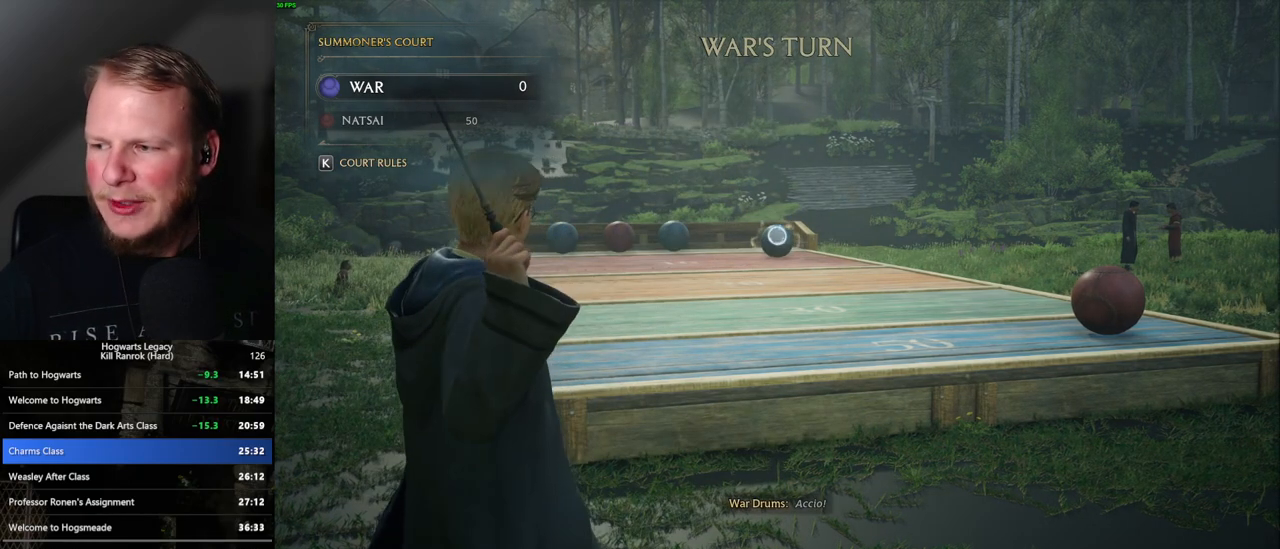
{"keys": [], "mouse": ["right"], "events": []}
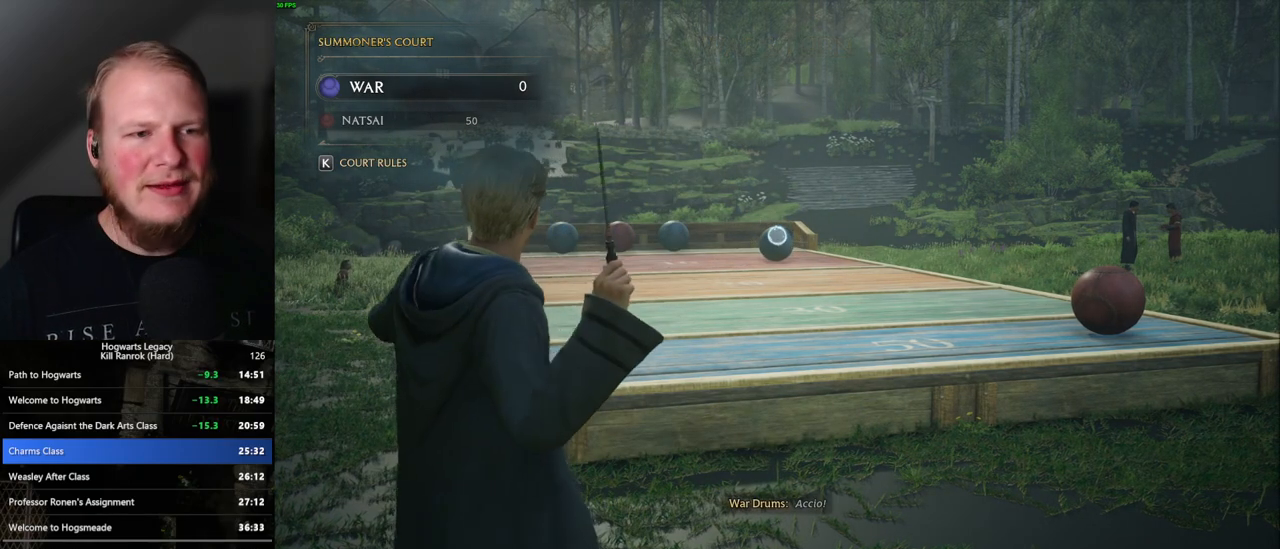
{"keys": ["d", "s"], "mouse": [], "events": [[150, "a", "down"], [167, "mouse_right", "up"], [250, "a", "up"], [300, "s", "down"], [417, "d", "down"]]}
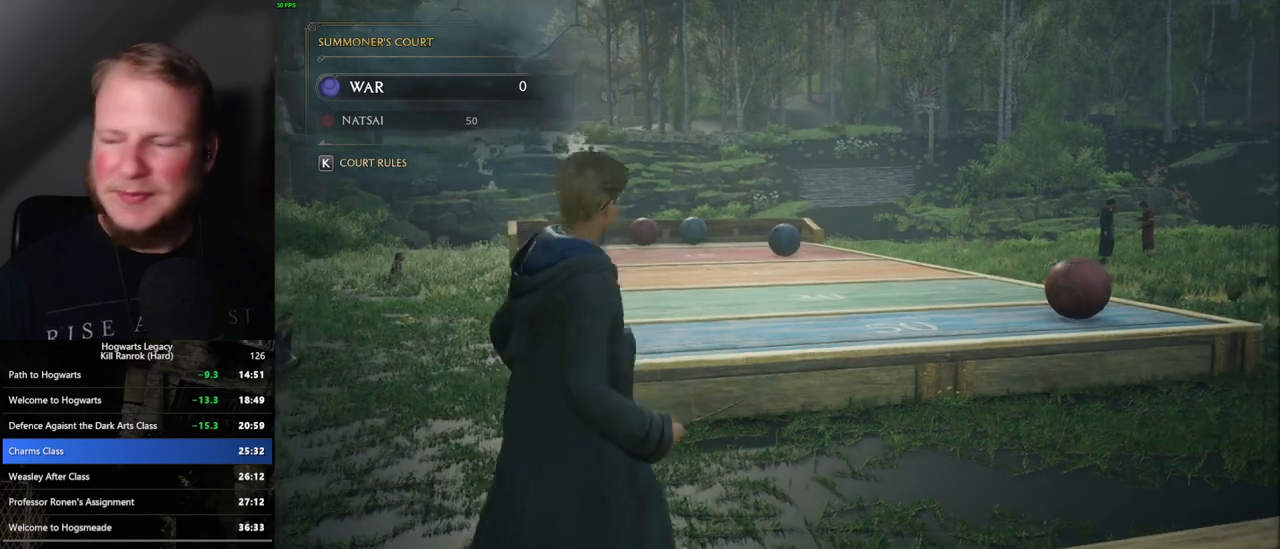
{"keys": ["d", "s"], "mouse": [], "events": []}